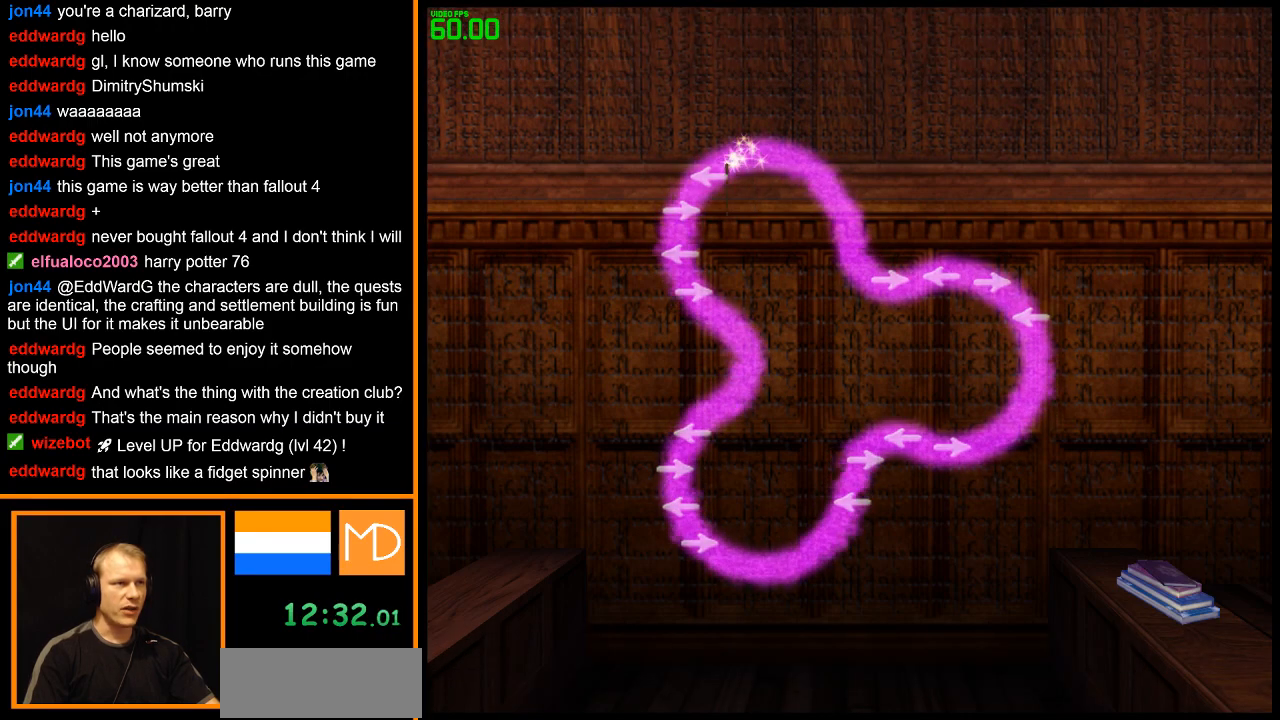
Gameplay with keyboard and mouse; each line is a JSON object with the keys and mouse buttons held at the frame after it. "events" lists presses ("down") and releases ("up") of "1", "2", "3", "4", "5", "6", "7", "8", "a", "alt", "b", "c", "caps_lock", "ctrl", "d", "down", "e", "escape", "f", "f1", "f2", "f3", "f4", "f5", "f6", "f7", "f8", "g", "h", "left", "q", "r", "return", "right", "s", "shift", "space", "super", "t", "tab", "u", "up", "v", "w", "x", "y", "z", "mouse_left", "mouse_wheel", "mouse_right" and "mouse_mb4" between this image and that frame as [ms after this image, input, new state], when the widget could be followed in between. "mouse_left", "mouse_wheel", "mouse_right", "mouse_mb4" = the "left", "wheel", "right", "mb4" buttons of the "mouse" list. No other keys are recorded. "wheel" means that the mouse wheel is clicked or scrolled. Mouse movement is not recorded.
{"keys": [], "mouse": [], "events": [[217, "left", "down"], [317, "left", "up"]]}
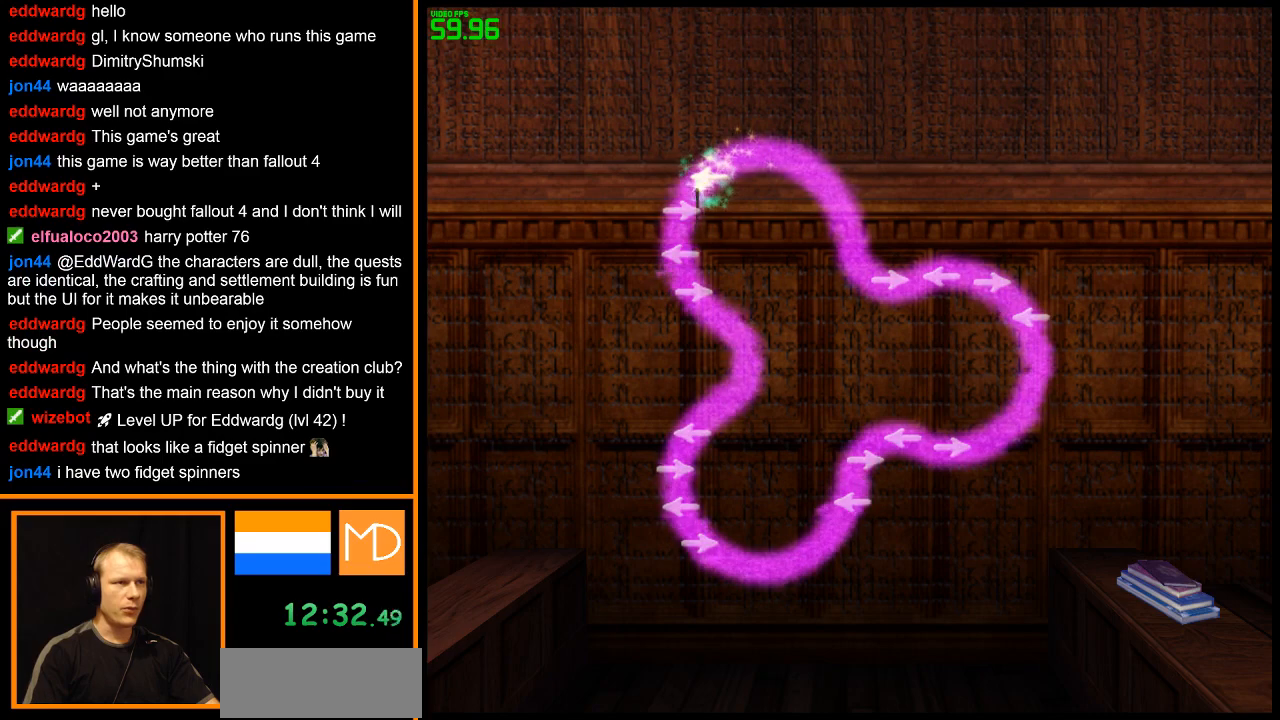
{"keys": [], "mouse": [], "events": [[334, "right", "down"], [467, "right", "up"]]}
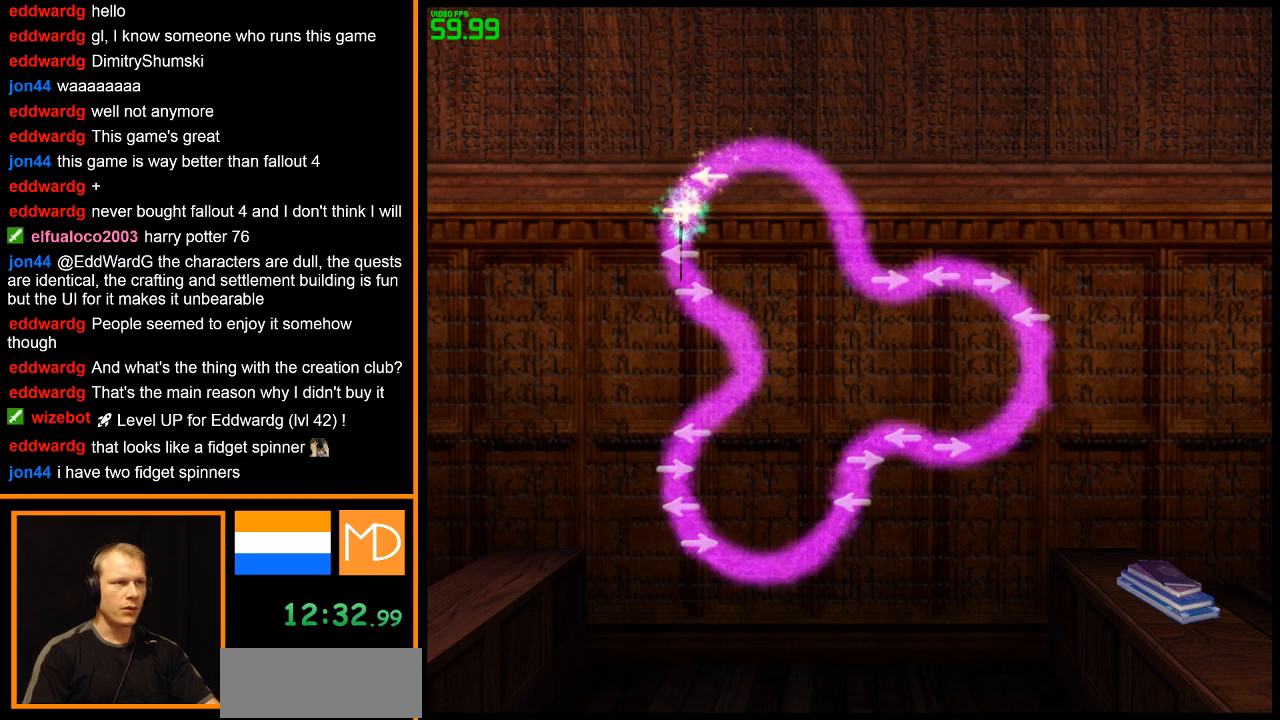
{"keys": ["left"], "mouse": [], "events": [[384, "left", "down"]]}
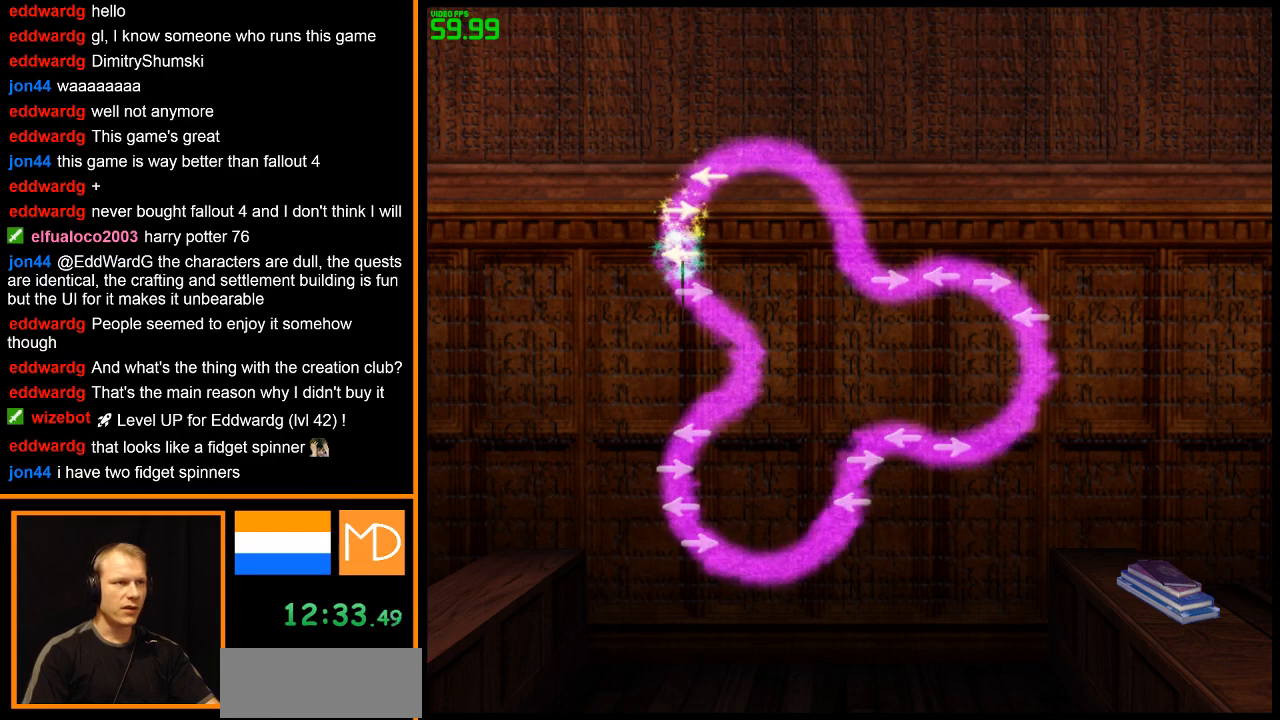
{"keys": ["right"], "mouse": [], "events": [[17, "left", "up"], [484, "right", "down"]]}
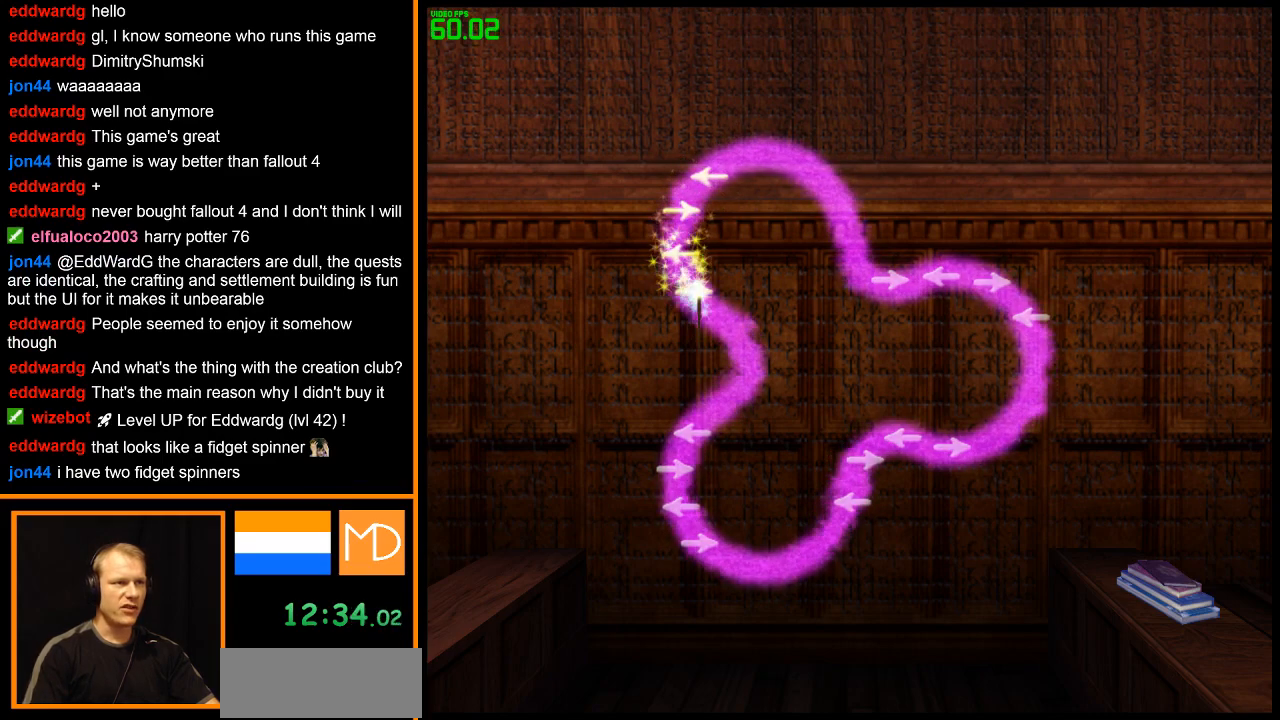
{"keys": [], "mouse": [], "events": [[84, "right", "up"]]}
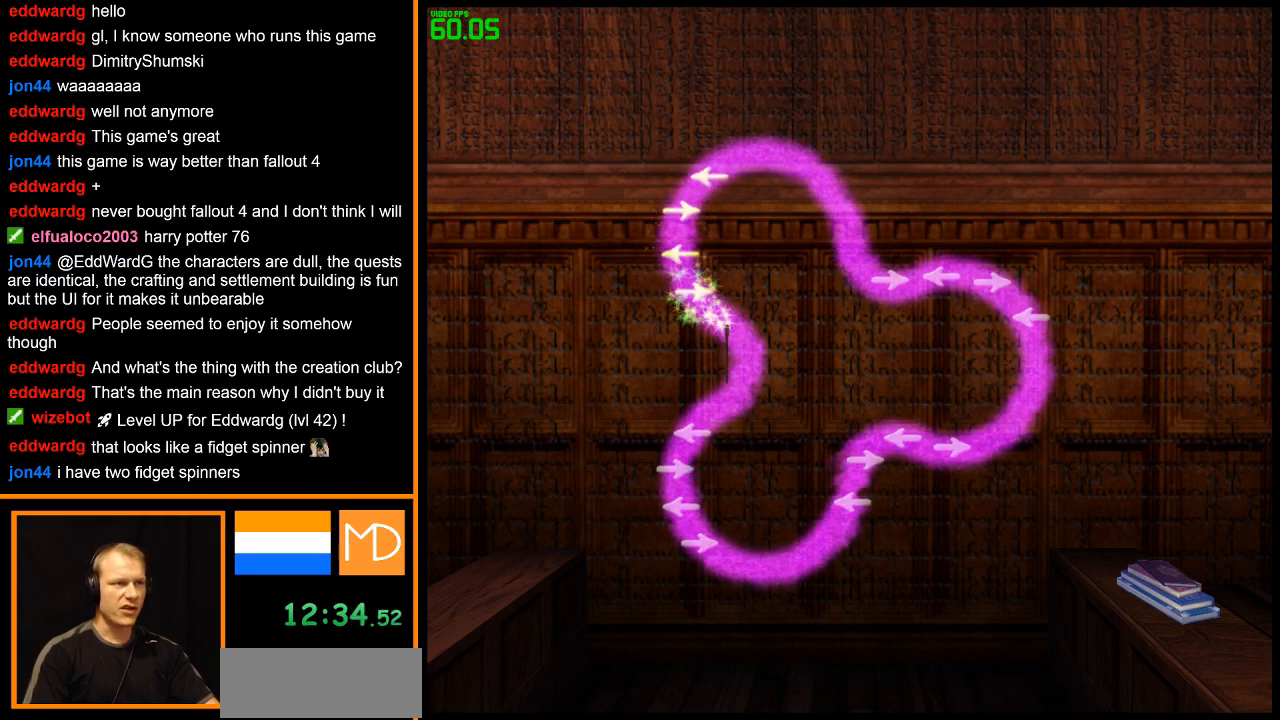
{"keys": [], "mouse": [], "events": []}
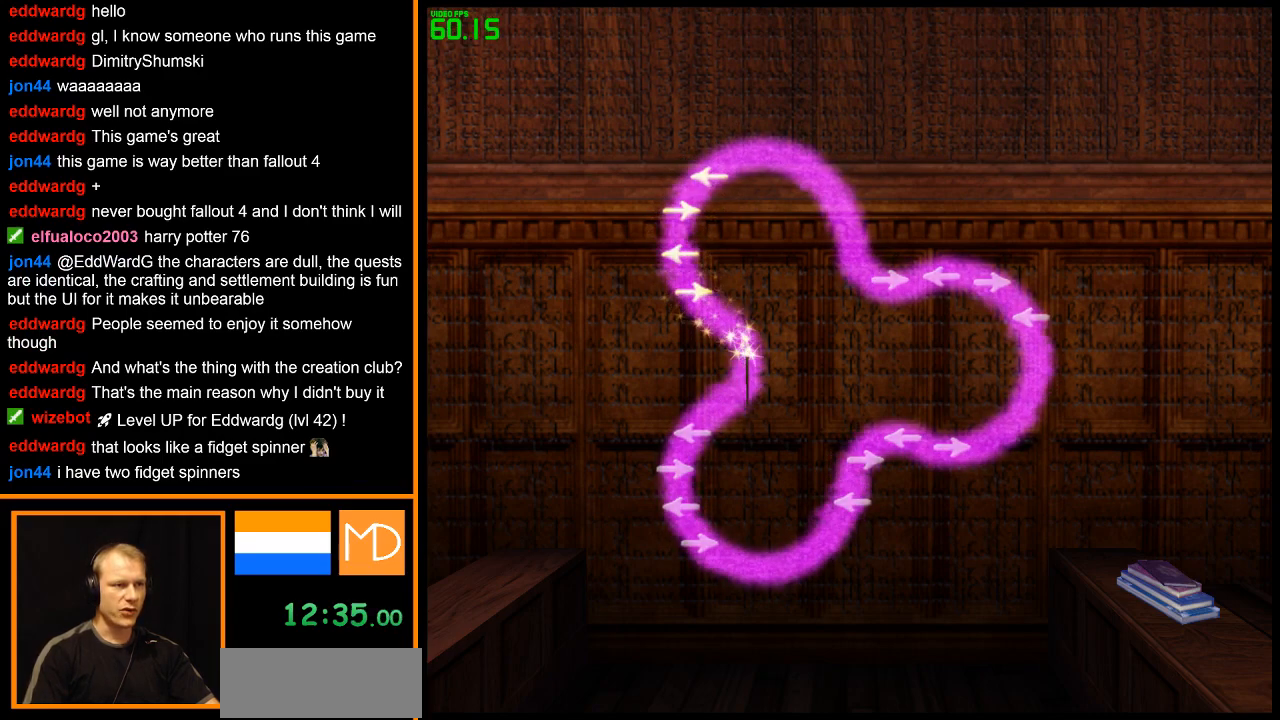
{"keys": [], "mouse": [], "events": []}
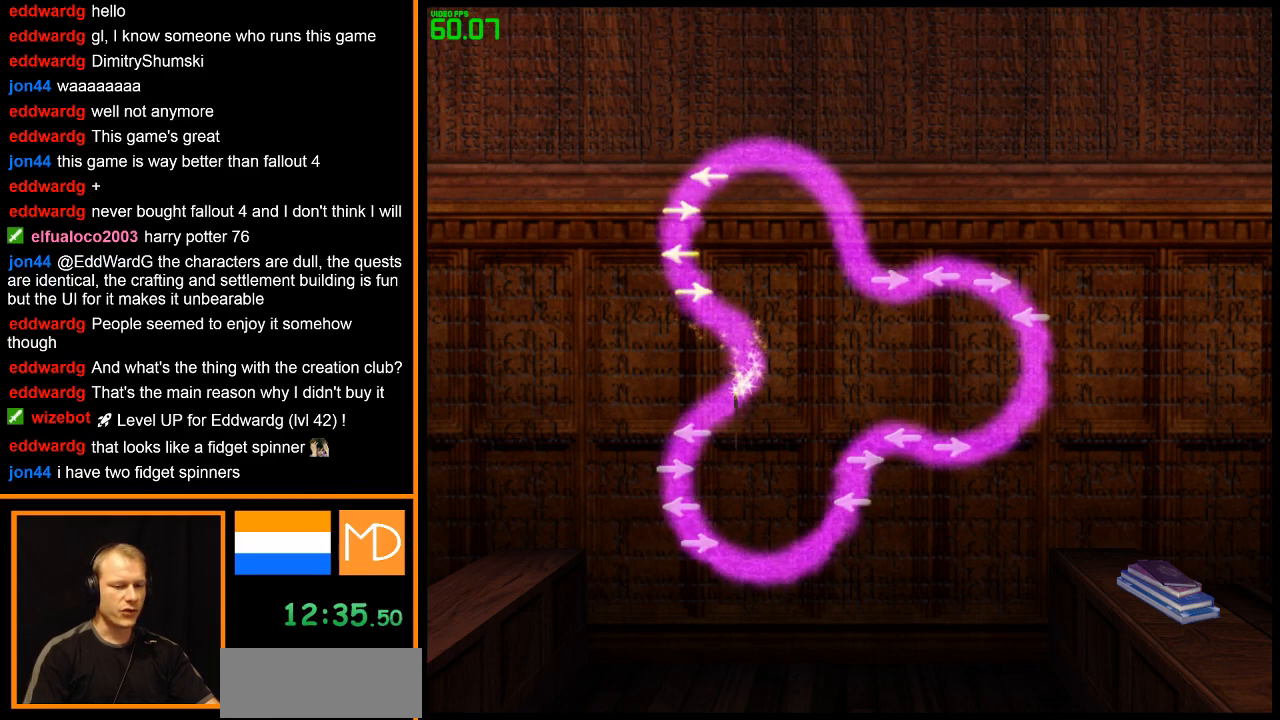
{"keys": [], "mouse": [], "events": []}
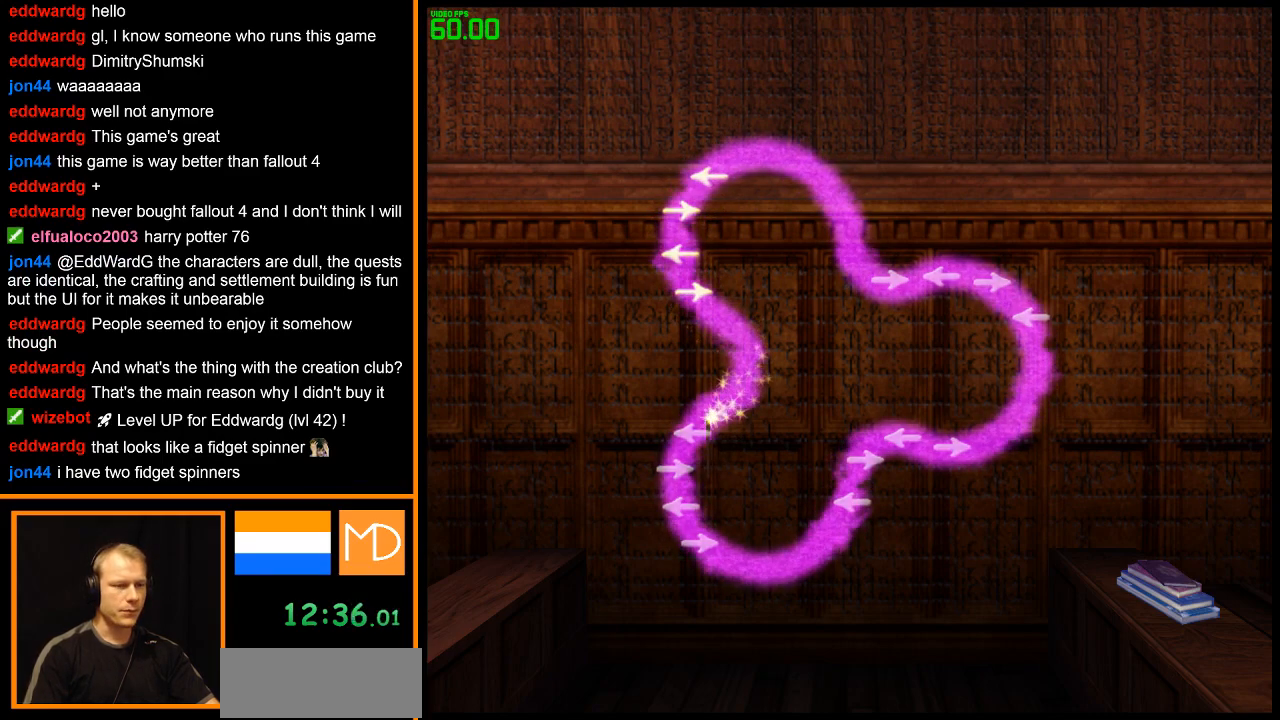
{"keys": [], "mouse": [], "events": [[367, "left", "down"], [467, "left", "up"]]}
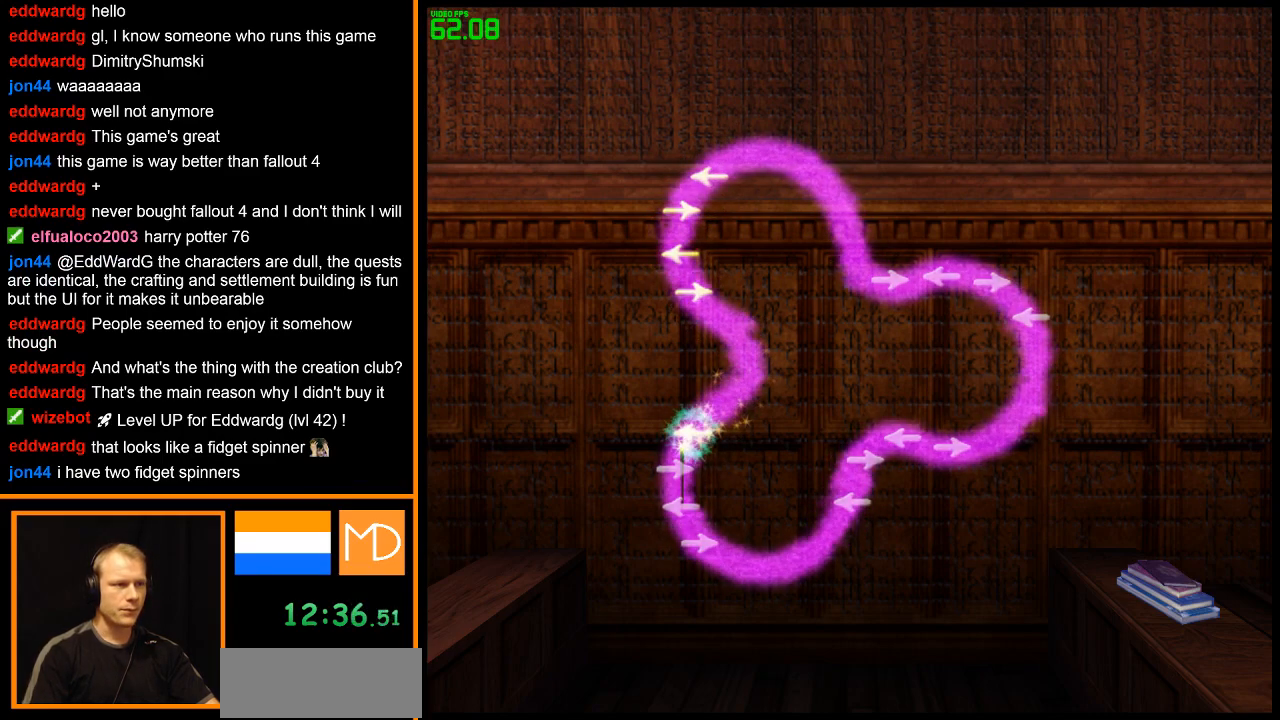
{"keys": [], "mouse": [], "events": [[200, "right", "down"], [300, "right", "up"]]}
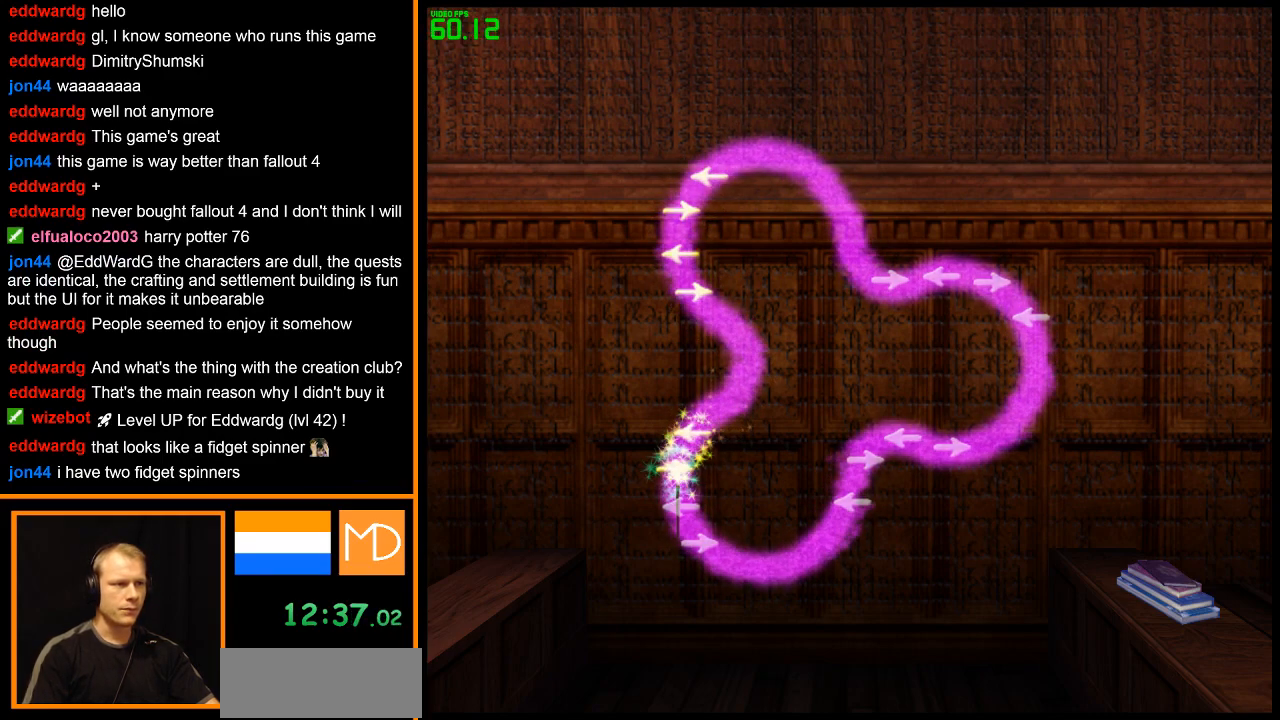
{"keys": [], "mouse": [], "events": [[267, "left", "down"], [351, "left", "up"]]}
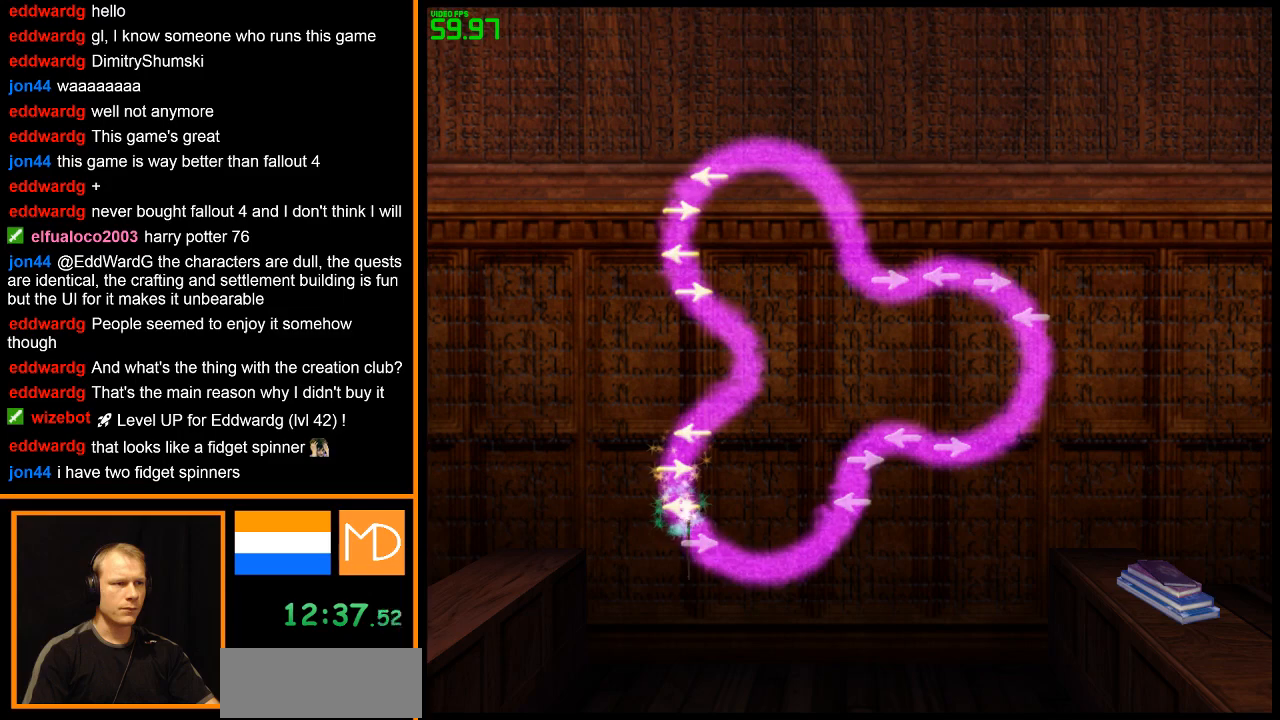
{"keys": [], "mouse": [], "events": [[317, "right", "down"], [417, "right", "up"]]}
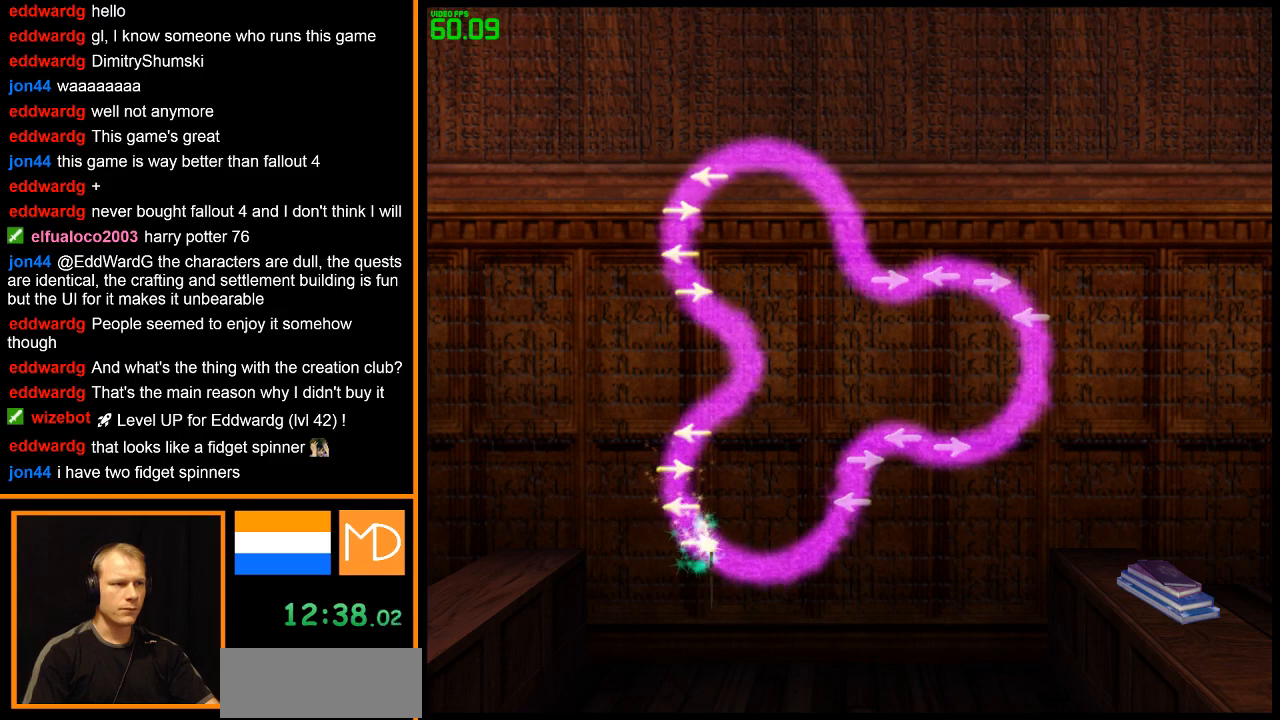
{"keys": [], "mouse": [], "events": []}
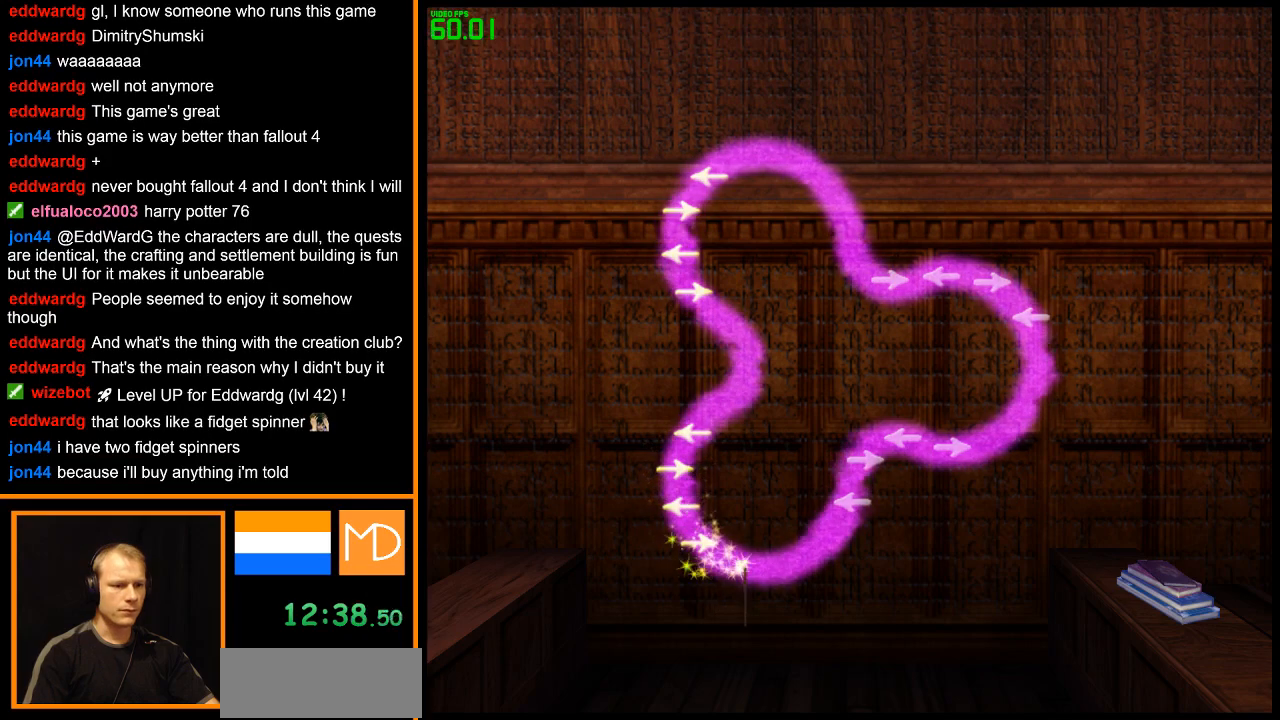
{"keys": [], "mouse": [], "events": []}
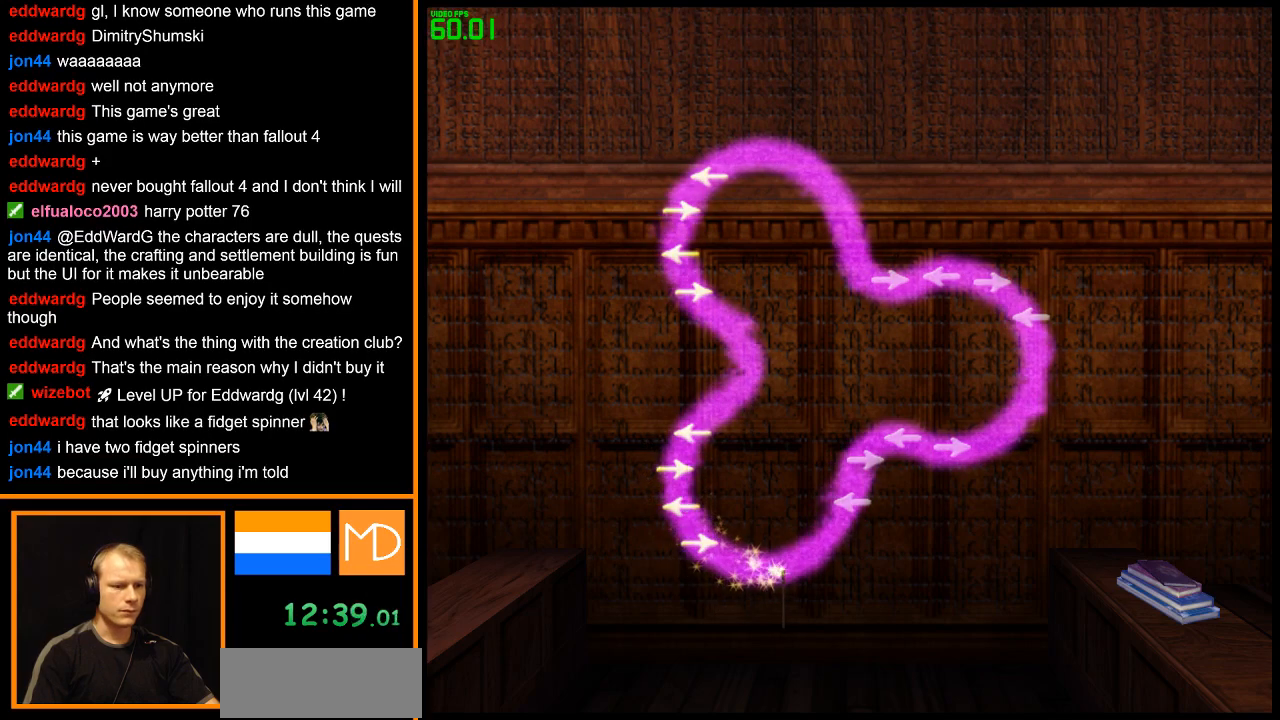
{"keys": [], "mouse": [], "events": []}
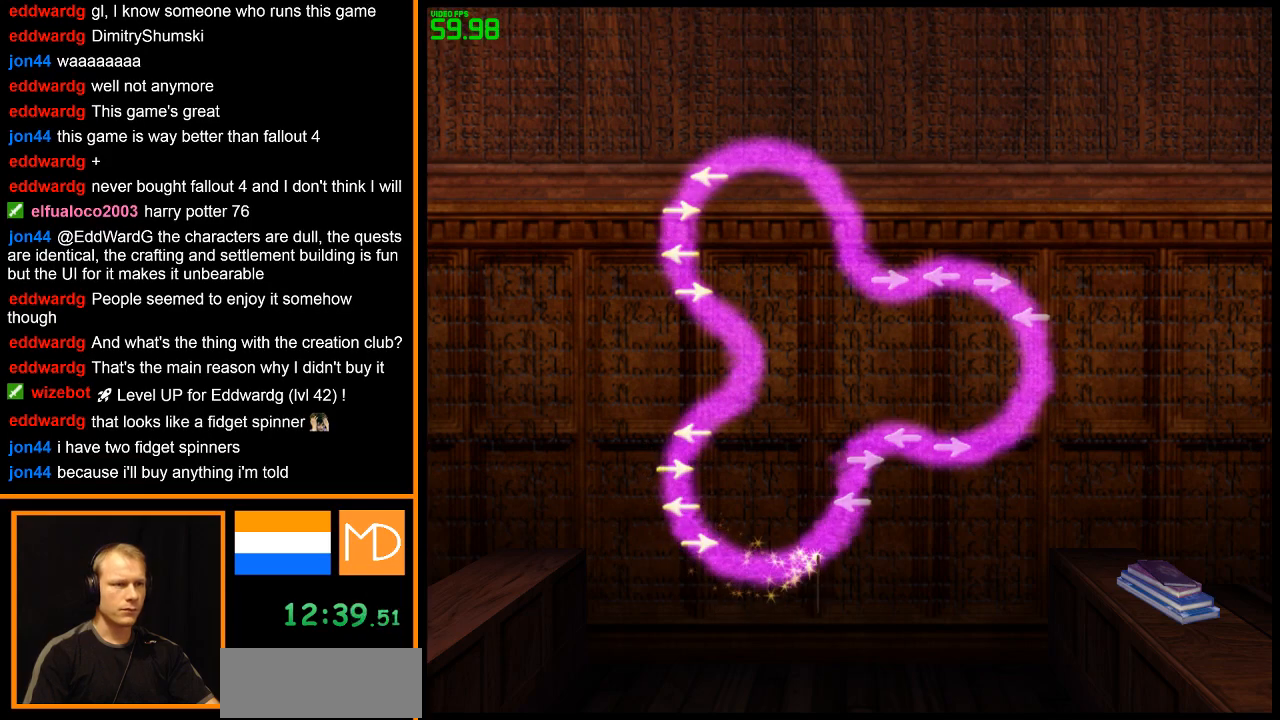
{"keys": [], "mouse": [], "events": []}
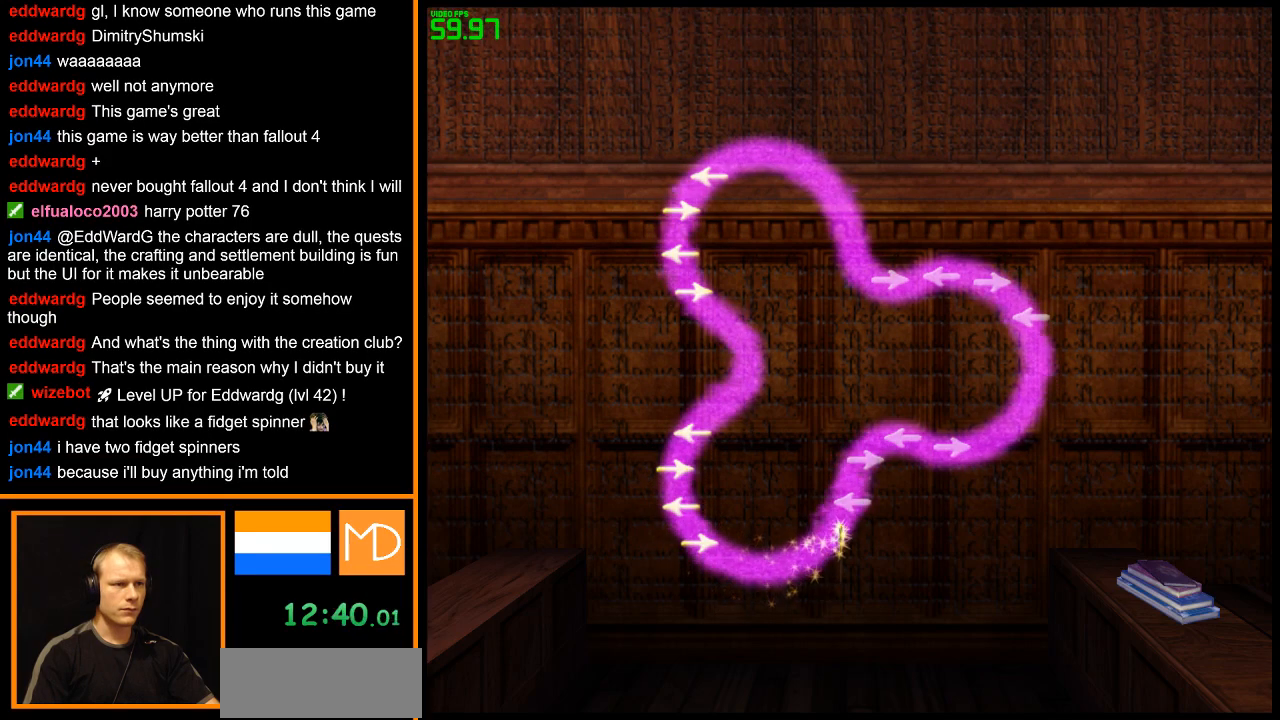
{"keys": [], "mouse": [], "events": [[251, "left", "down"], [351, "left", "up"]]}
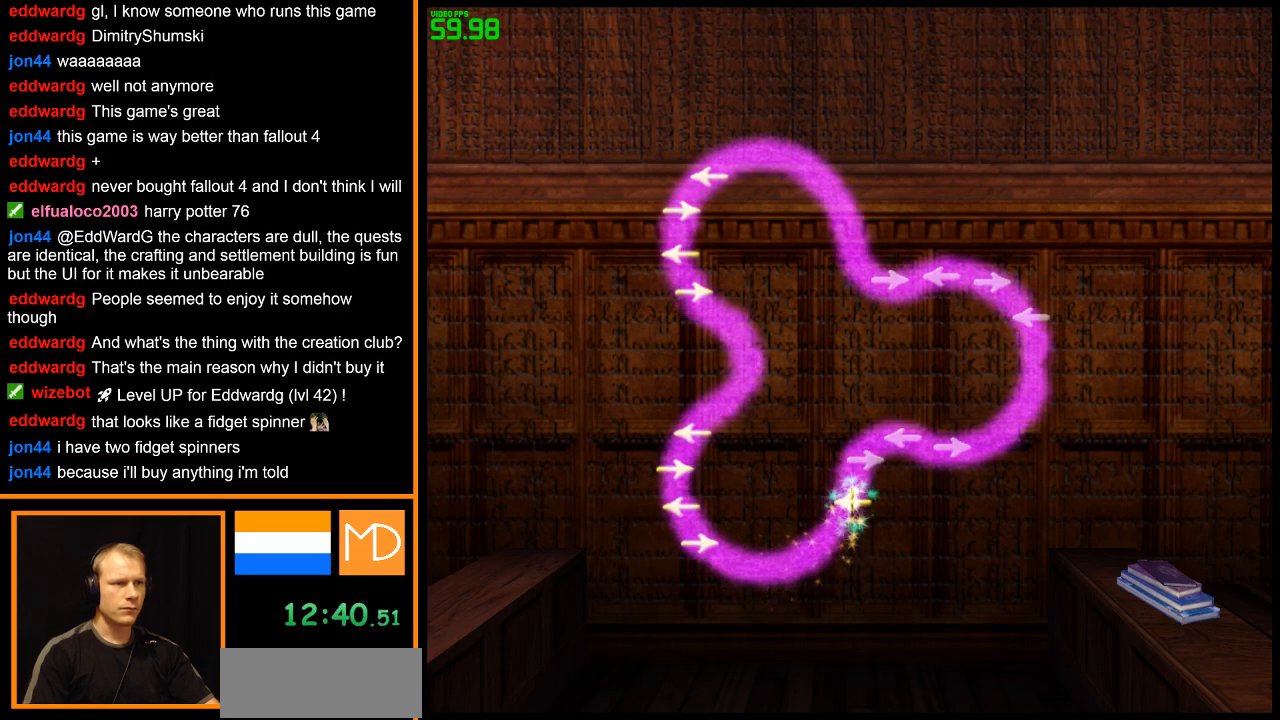
{"keys": [], "mouse": [], "events": [[367, "right", "down"], [500, "right", "up"]]}
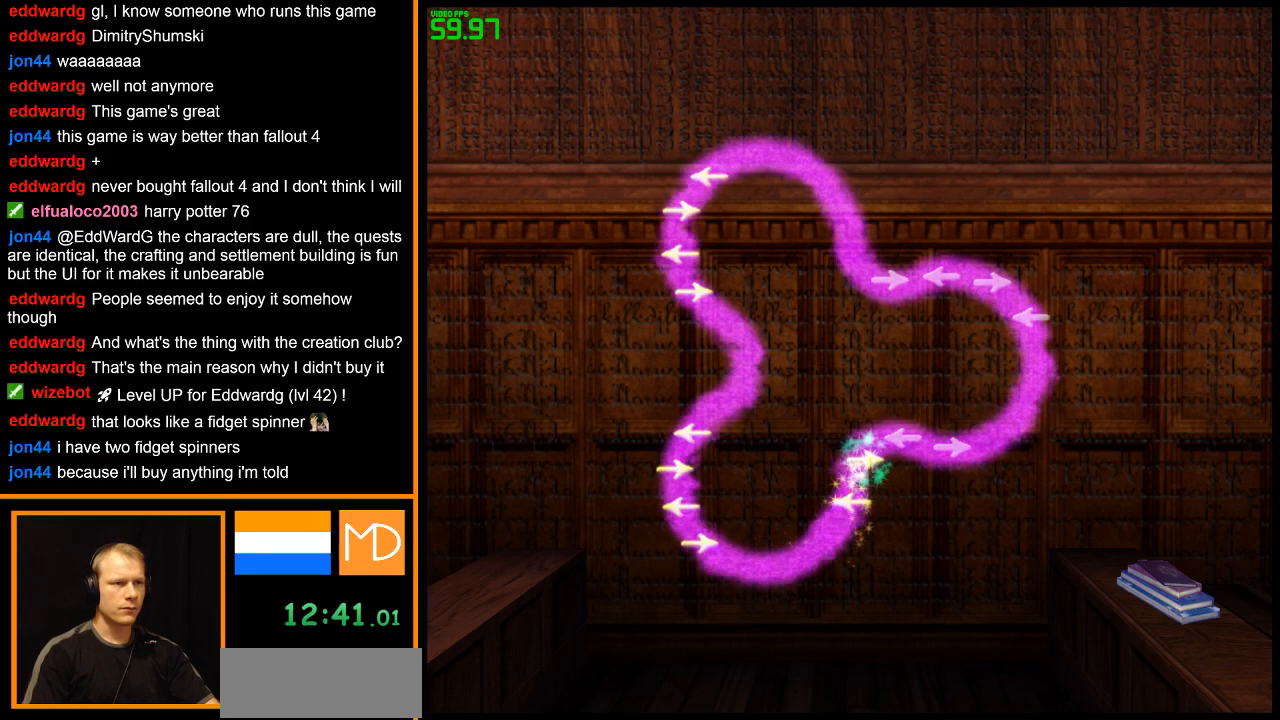
{"keys": ["left"], "mouse": [], "events": [[467, "left", "down"]]}
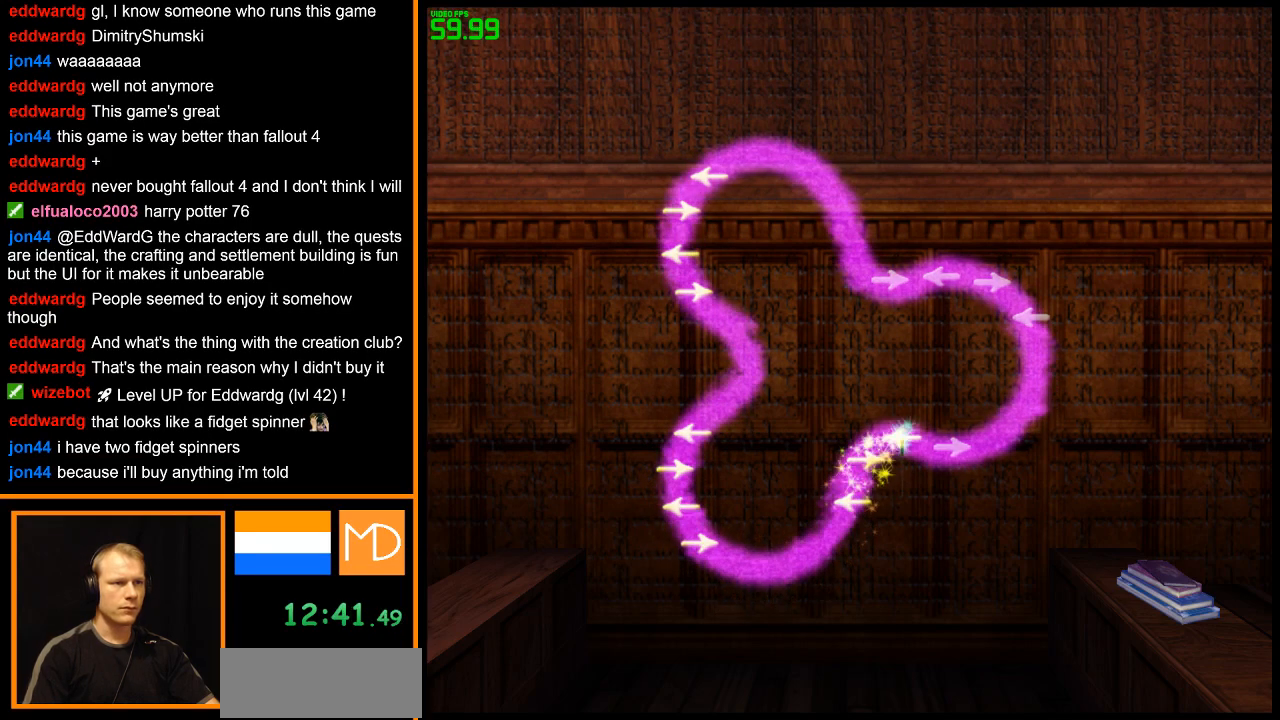
{"keys": [], "mouse": [], "events": [[134, "left", "up"]]}
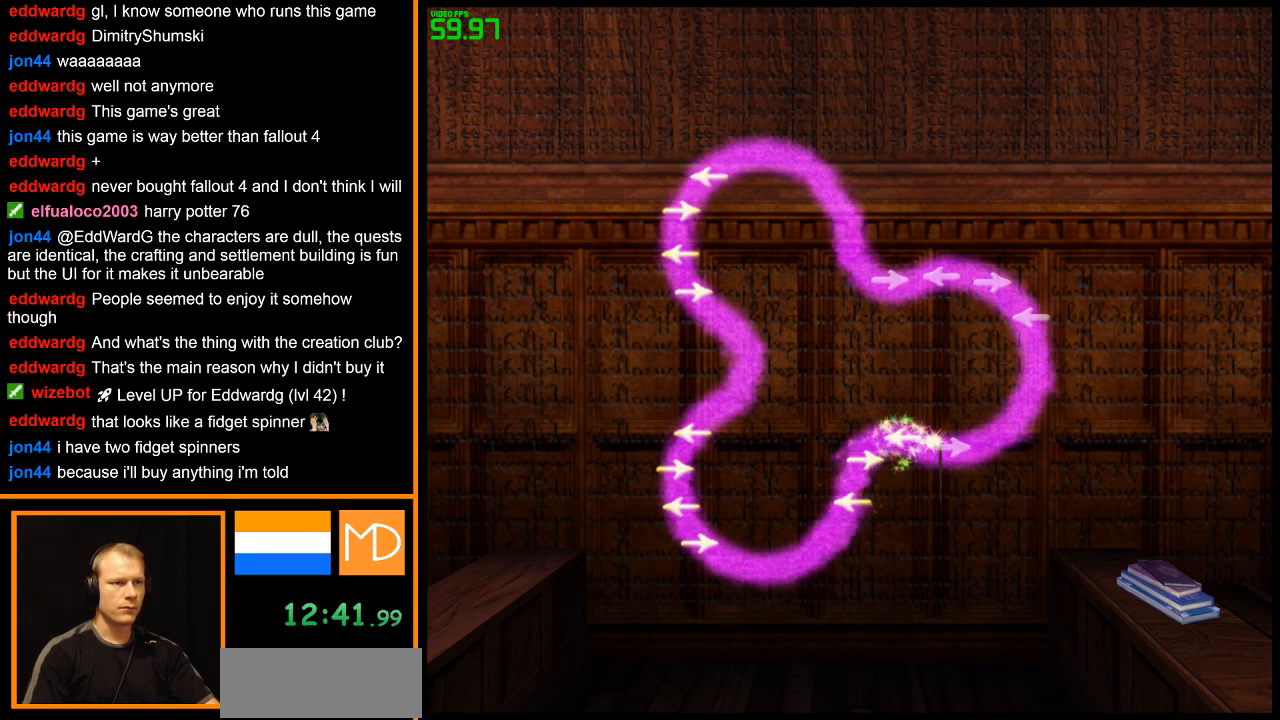
{"keys": [], "mouse": [], "events": [[150, "right", "down"], [233, "right", "up"]]}
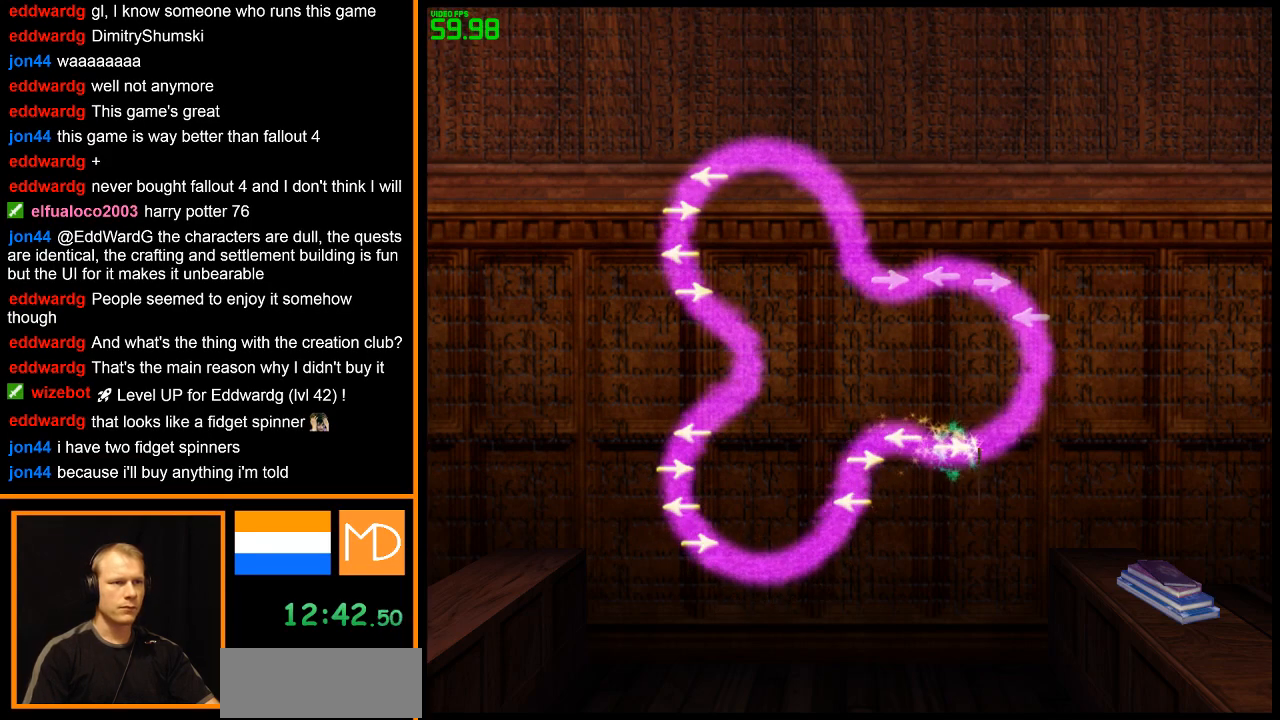
{"keys": [], "mouse": [], "events": []}
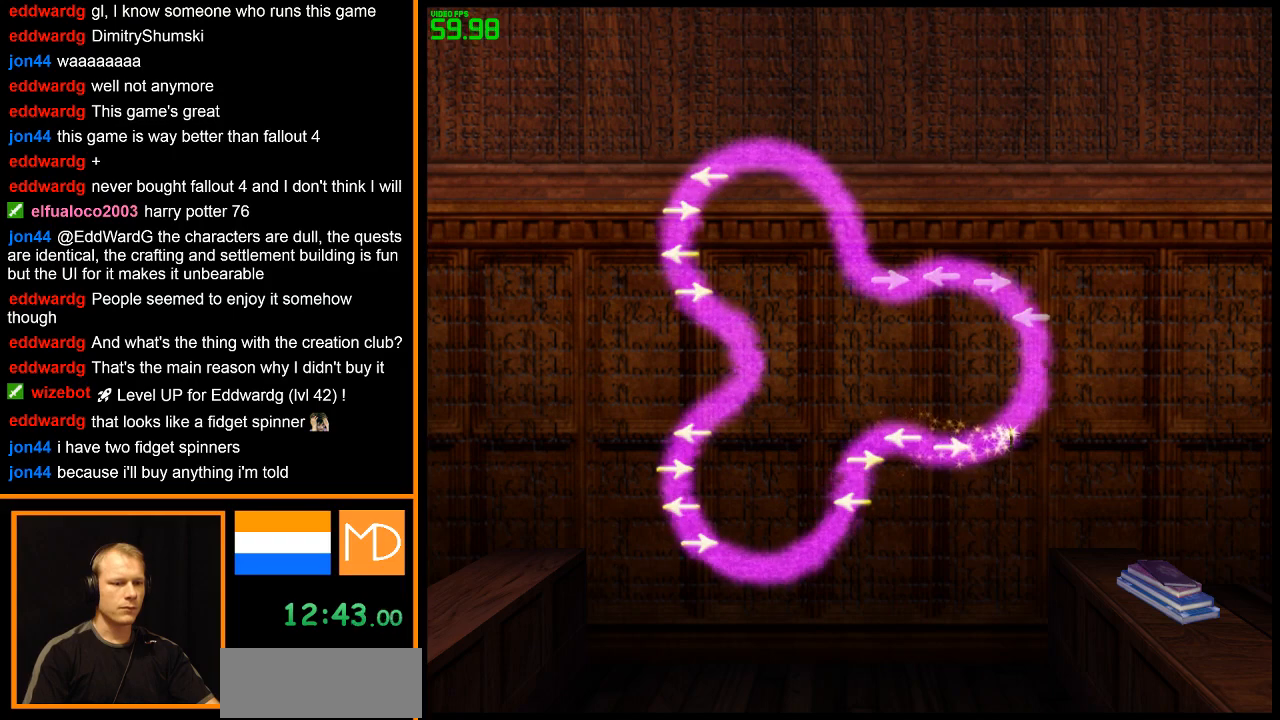
{"keys": [], "mouse": [], "events": []}
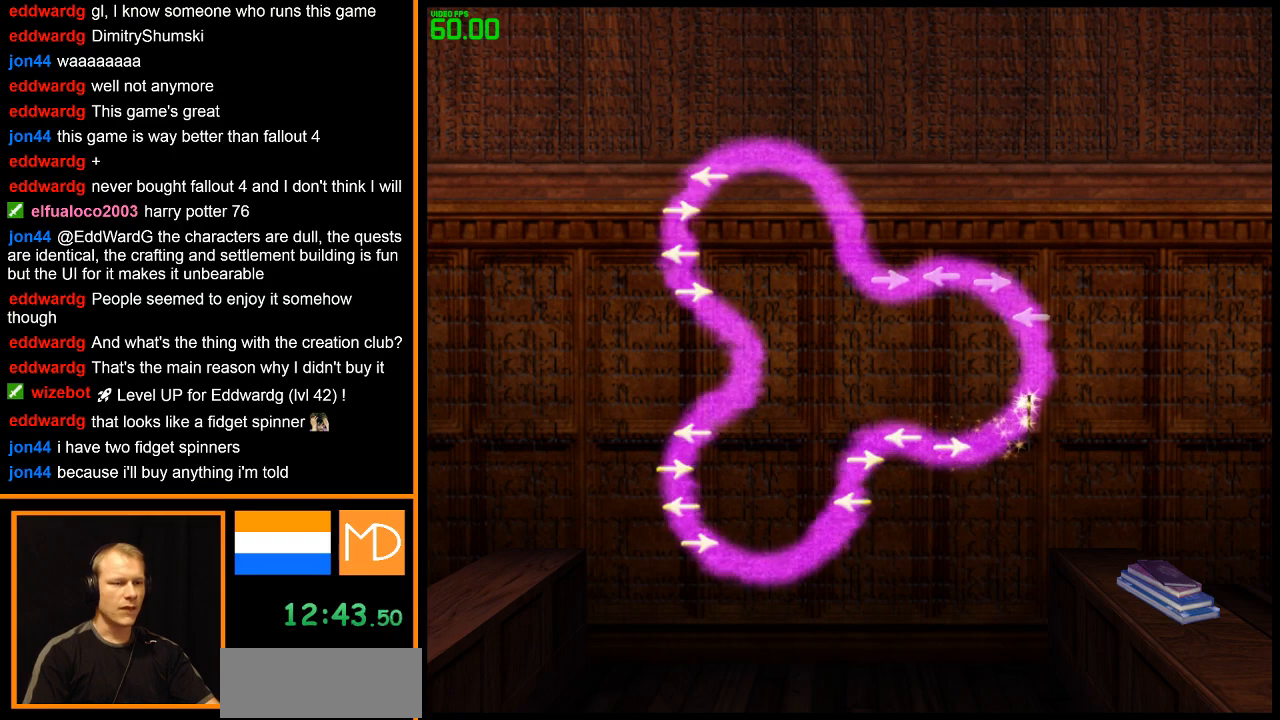
{"keys": [], "mouse": [], "events": []}
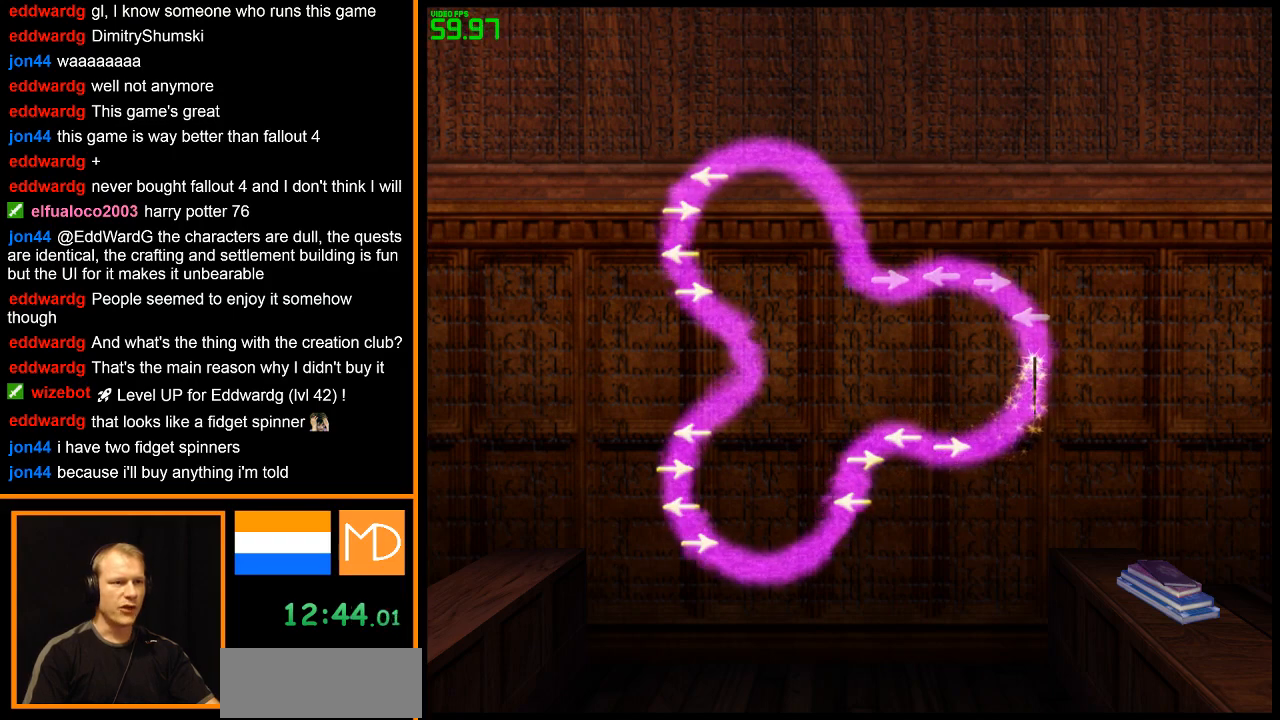
{"keys": ["left"], "mouse": [], "events": [[433, "left", "down"]]}
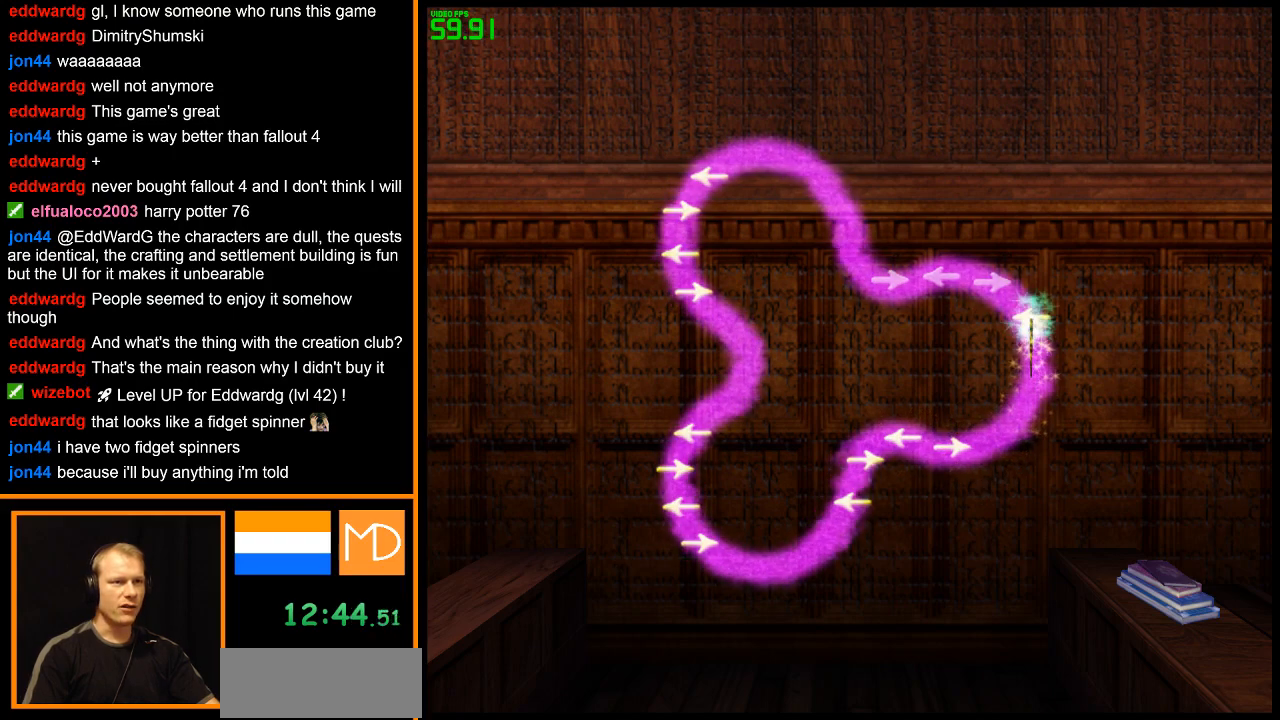
{"keys": [], "mouse": [], "events": [[84, "left", "up"]]}
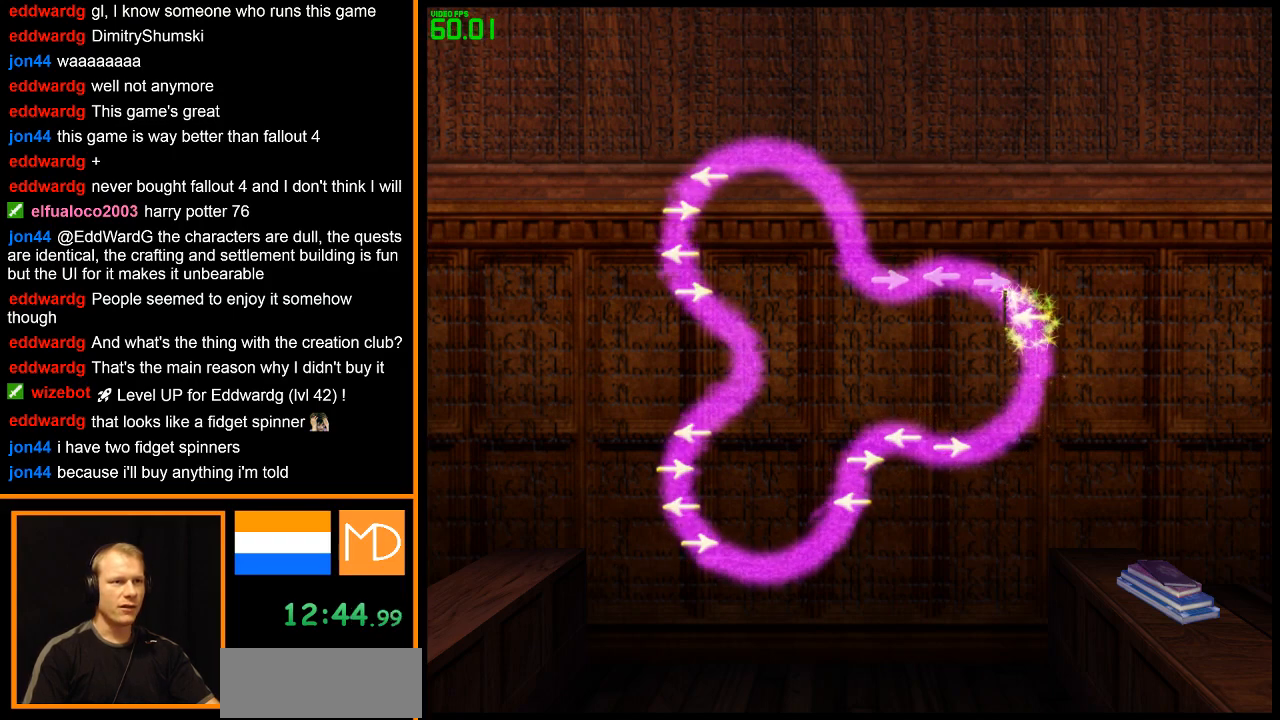
{"keys": [], "mouse": [], "events": [[133, "right", "down"], [233, "right", "up"]]}
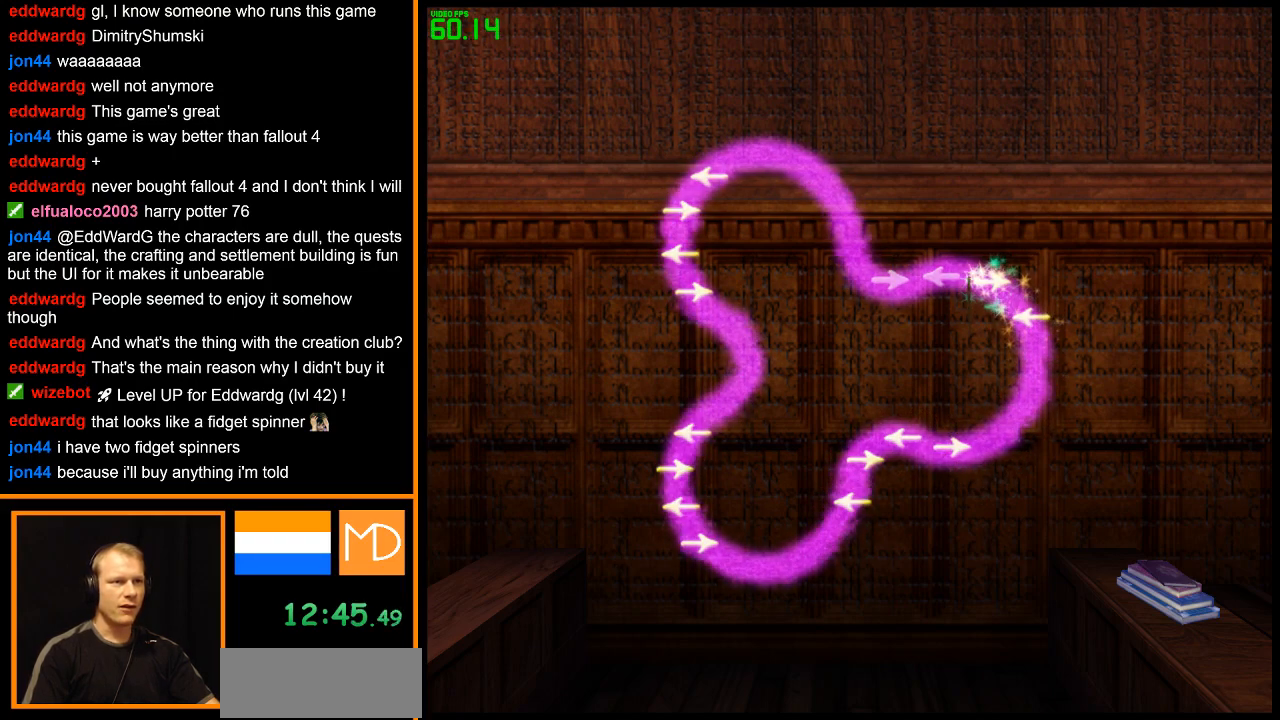
{"keys": [], "mouse": [], "events": [[300, "left", "down"], [434, "left", "up"]]}
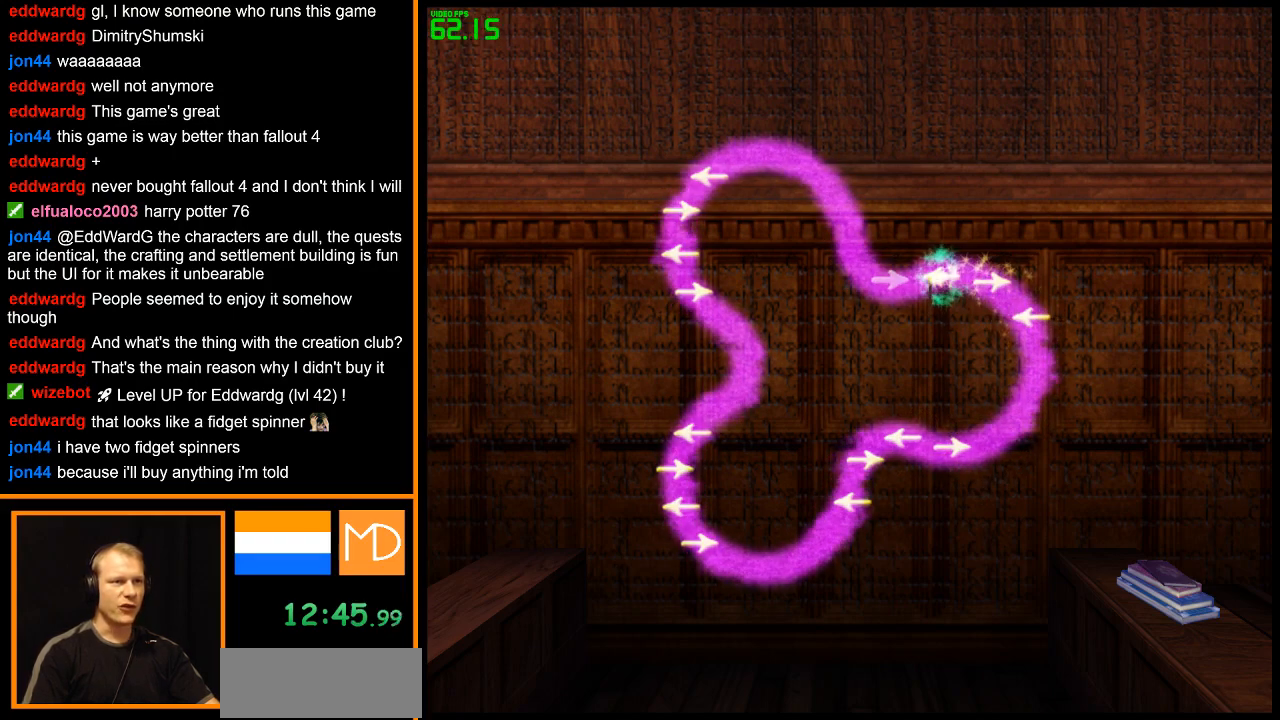
{"keys": ["right"], "mouse": [], "events": [[450, "right", "down"]]}
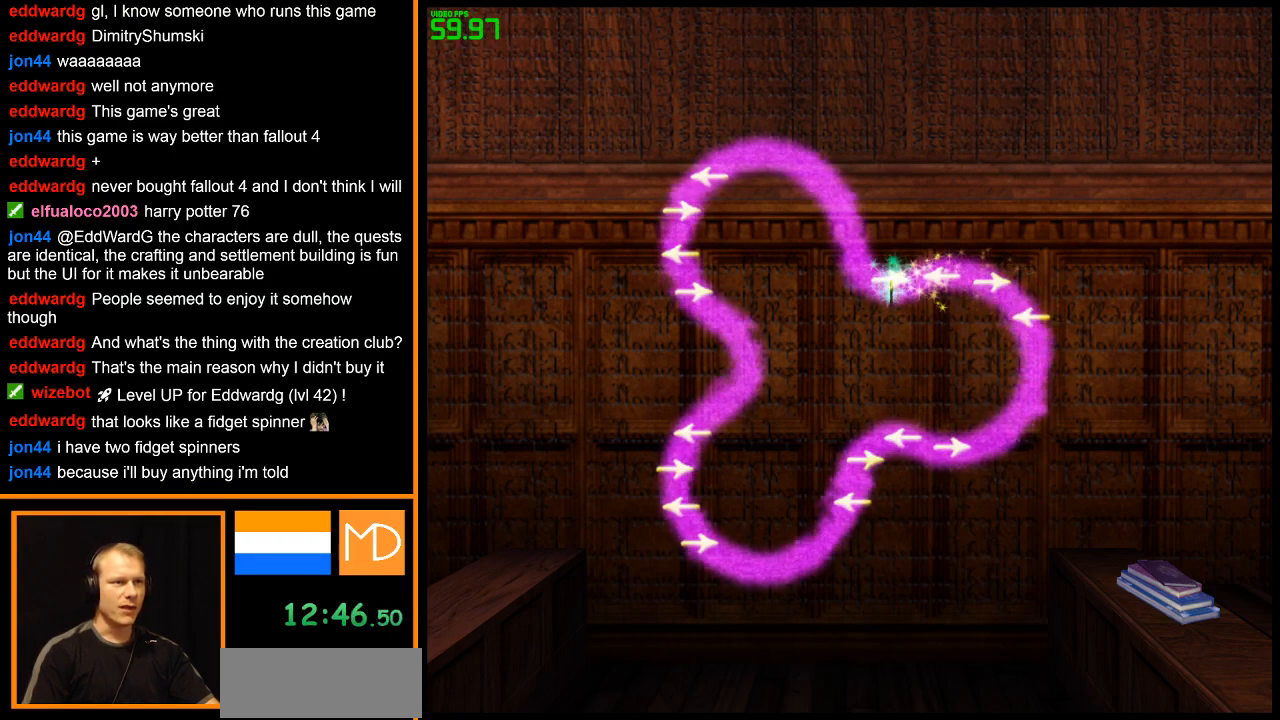
{"keys": [], "mouse": [], "events": [[50, "right", "up"]]}